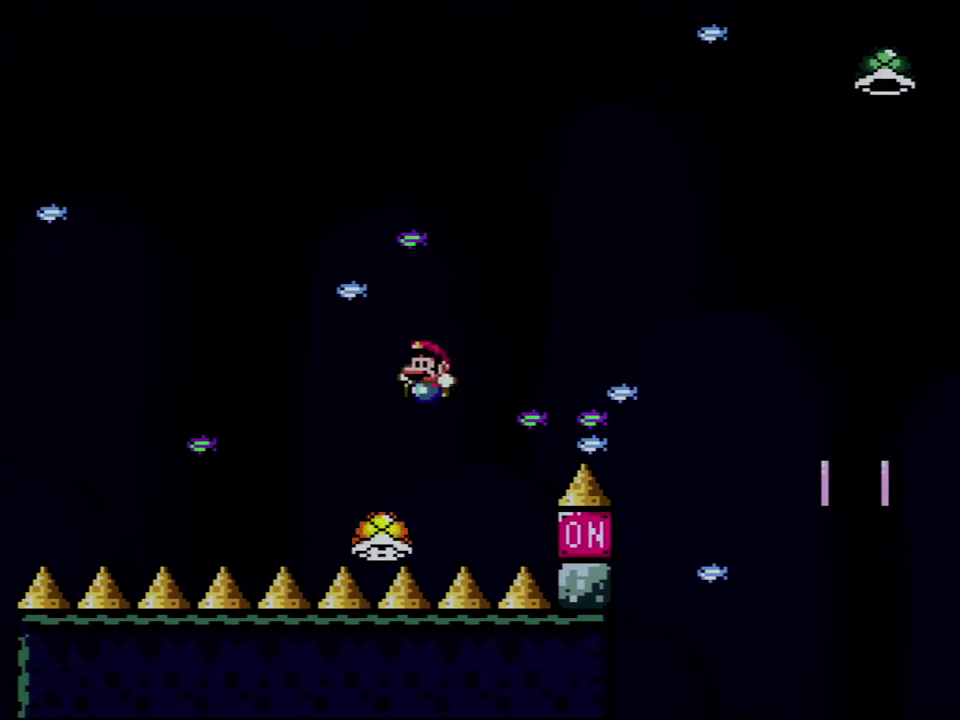
Gameplay with a controller (Nintendo layout); each line is a JSON object with the inputs held at the frame after it. "events" lists button and stick changes between this image and that frame as [ms after this image, input, new state], when the widget could be followed in between. Not read: L3 R3.
{"buttons": ["B", "Y", "DPAD_RIGHT"], "events": [[67, "B", "down"], [100, "DPAD_LEFT", "up"], [100, "DPAD_RIGHT", "down"]]}
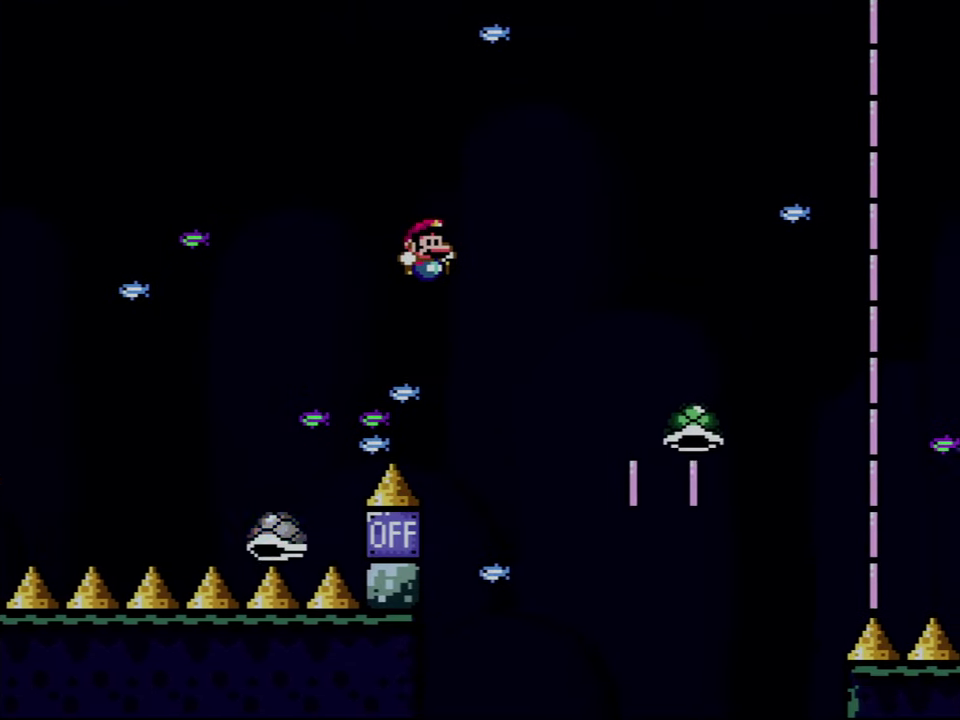
{"buttons": ["Y", "DPAD_RIGHT"], "events": [[167, "B", "up"]]}
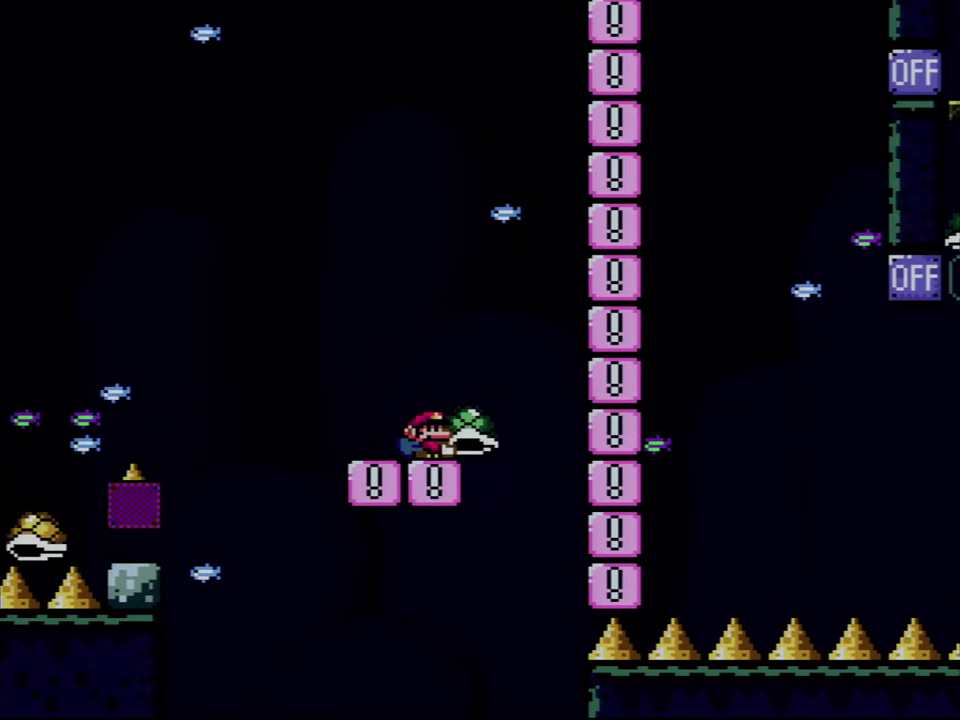
{"buttons": ["B", "DPAD_RIGHT"], "events": [[67, "B", "down"], [417, "Y", "up"]]}
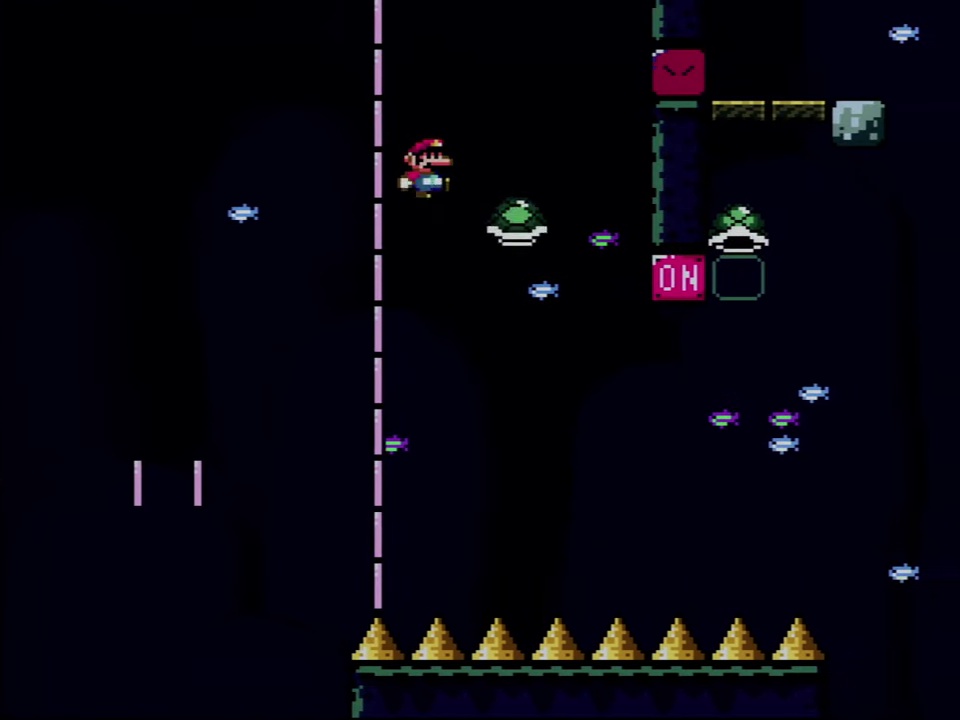
{"buttons": ["B", "Y", "DPAD_RIGHT"], "events": [[133, "Y", "down"], [183, "B", "up"], [283, "DPAD_RIGHT", "up"], [317, "DPAD_LEFT", "down"], [350, "B", "down"], [383, "DPAD_LEFT", "up"], [383, "DPAD_RIGHT", "down"]]}
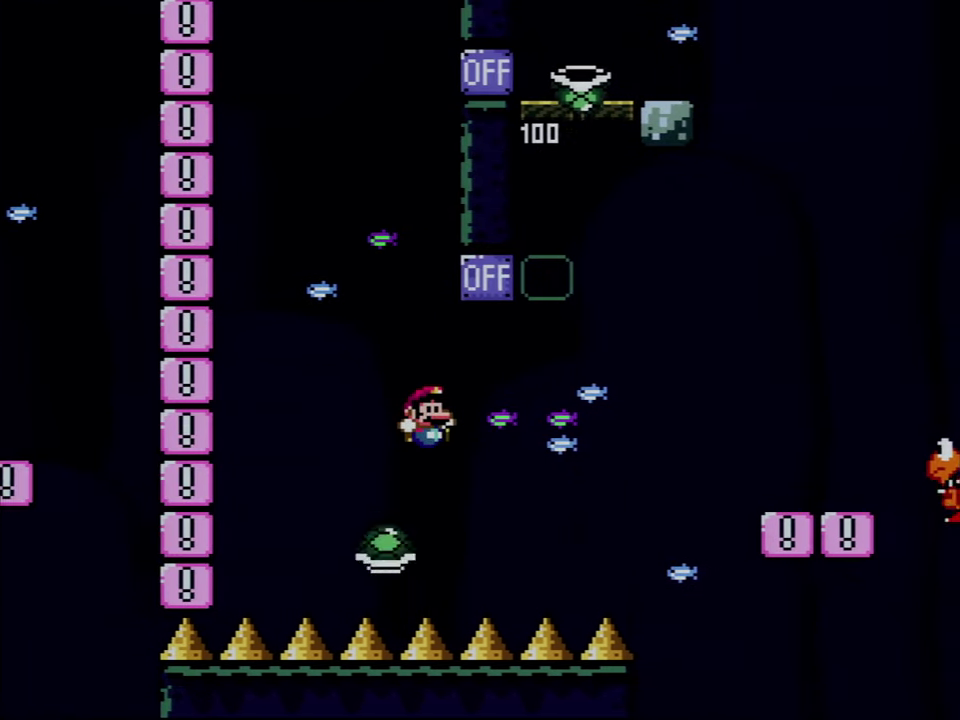
{"buttons": ["Y", "DPAD_RIGHT"], "events": [[133, "DPAD_RIGHT", "up"], [200, "DPAD_RIGHT", "down"], [500, "B", "up"]]}
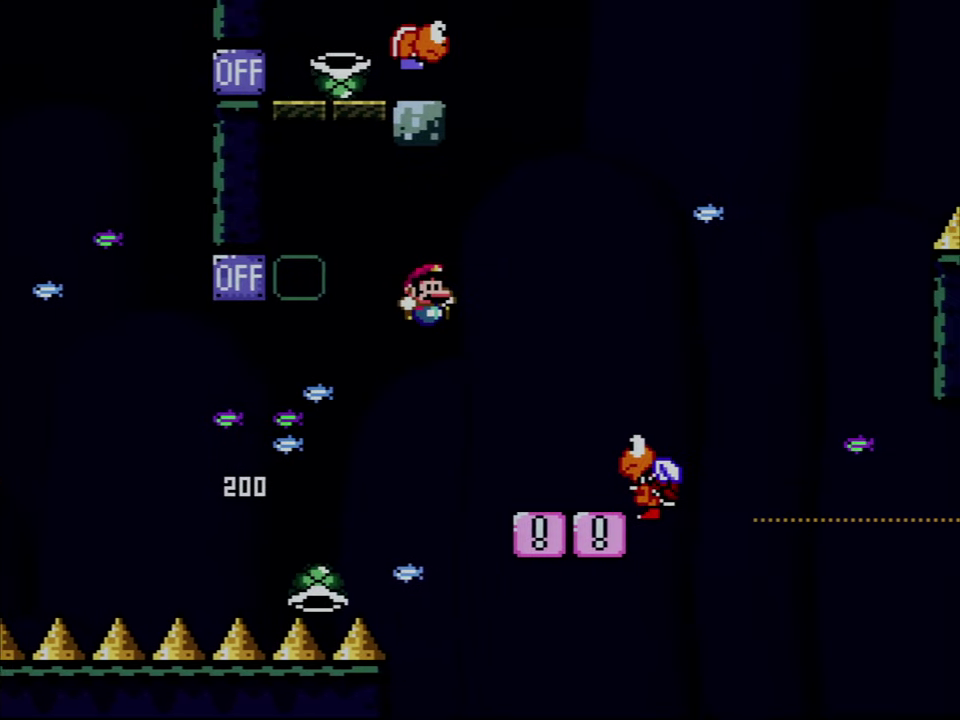
{"buttons": ["Y", "DPAD_RIGHT"], "events": [[250, "DPAD_RIGHT", "up"], [283, "DPAD_LEFT", "down"], [500, "DPAD_LEFT", "up"], [500, "DPAD_RIGHT", "down"]]}
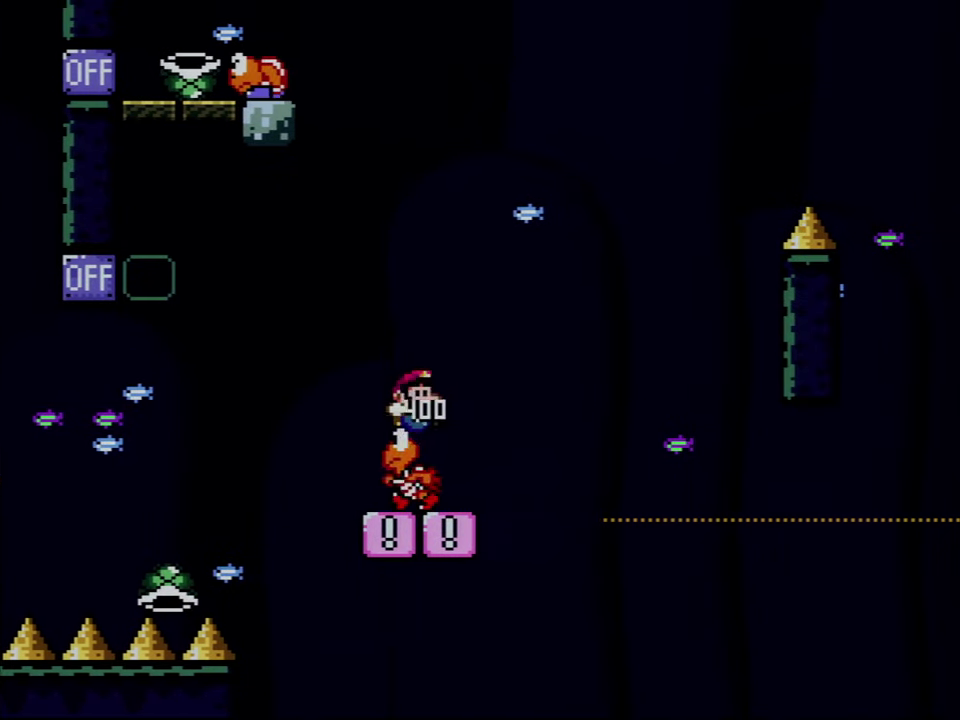
{"buttons": ["B", "Y", "DPAD_RIGHT"], "events": [[100, "DPAD_RIGHT", "up"], [133, "DPAD_LEFT", "down"], [317, "DPAD_LEFT", "up"], [350, "DPAD_RIGHT", "down"], [467, "B", "down"]]}
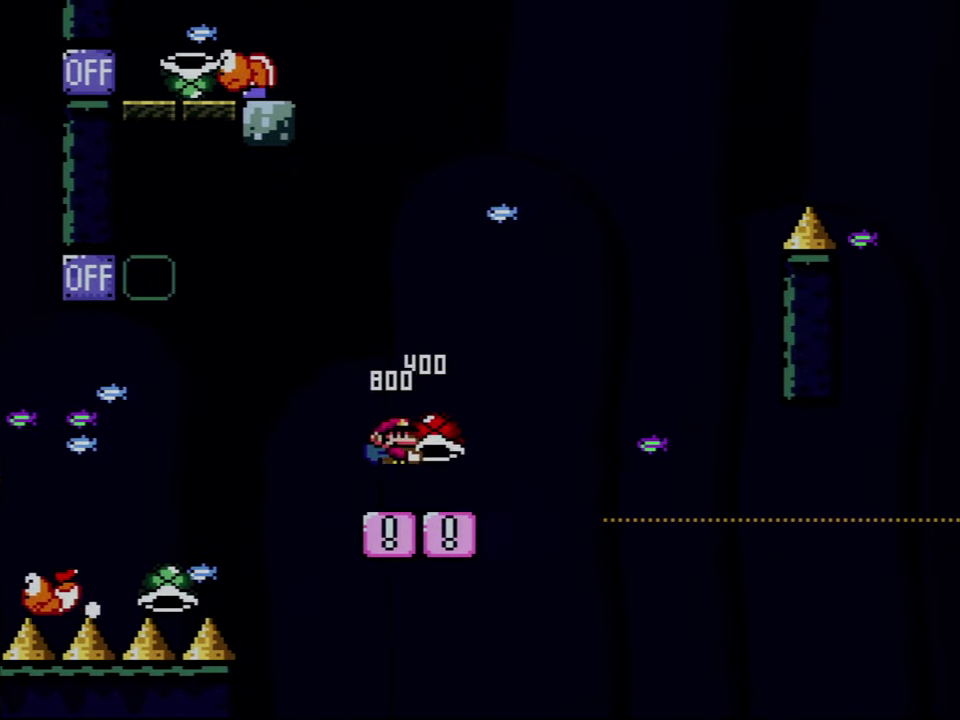
{"buttons": ["B", "DPAD_RIGHT"], "events": [[417, "Y", "up"]]}
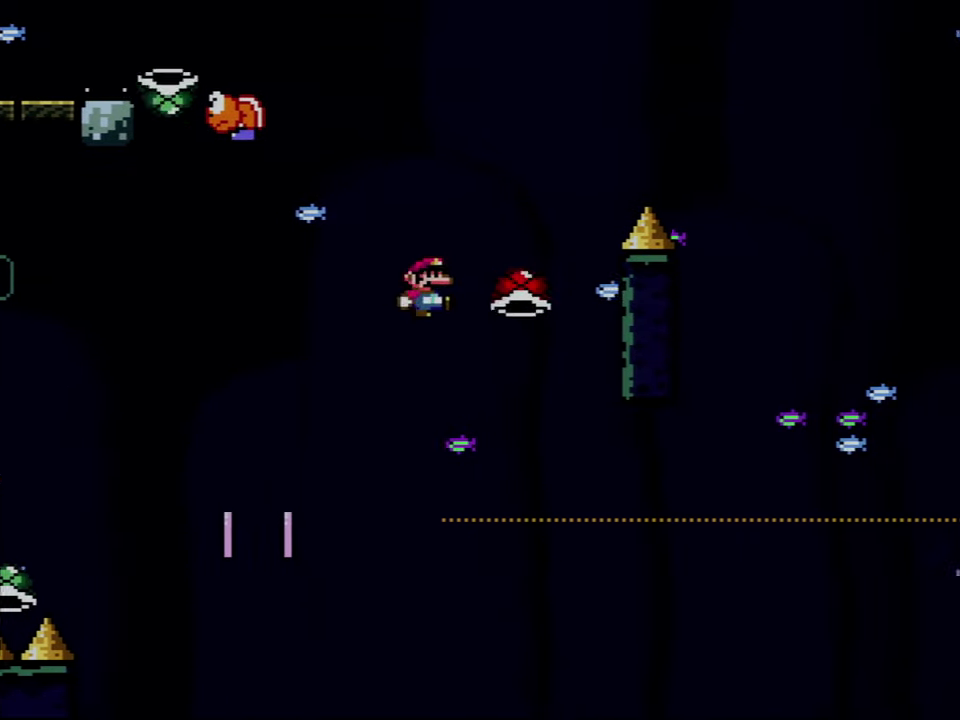
{"buttons": ["B", "Y", "DPAD_RIGHT"], "events": [[33, "Y", "down"], [167, "DPAD_RIGHT", "up"], [183, "DPAD_LEFT", "down"], [284, "DPAD_LEFT", "up"], [284, "DPAD_RIGHT", "down"]]}
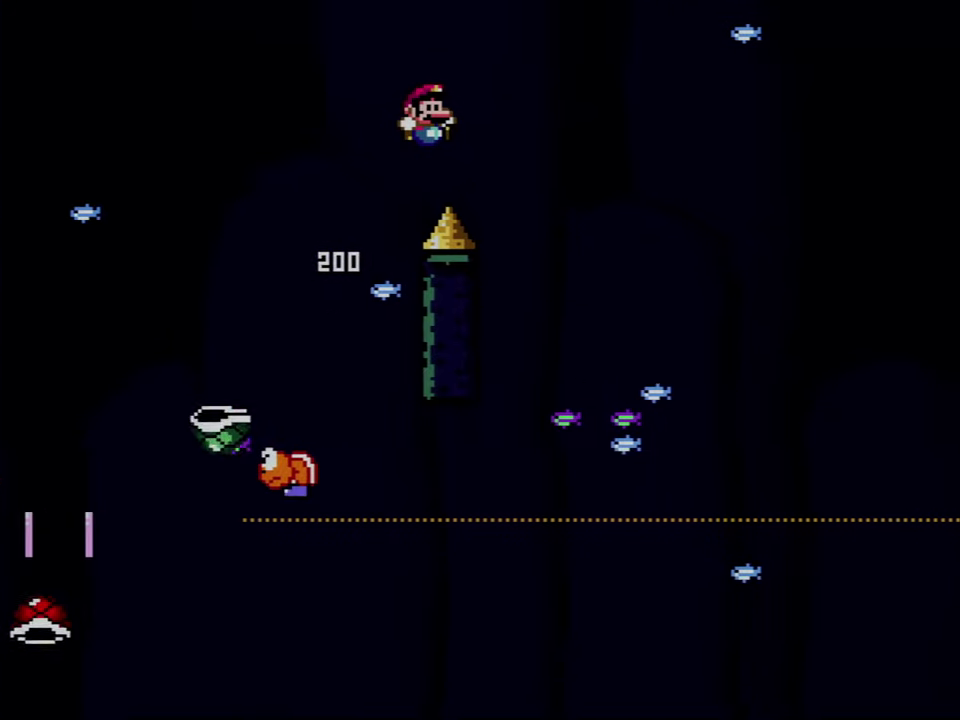
{"buttons": ["B", "Y", "DPAD_LEFT"], "events": [[450, "DPAD_RIGHT", "up"], [467, "DPAD_LEFT", "down"]]}
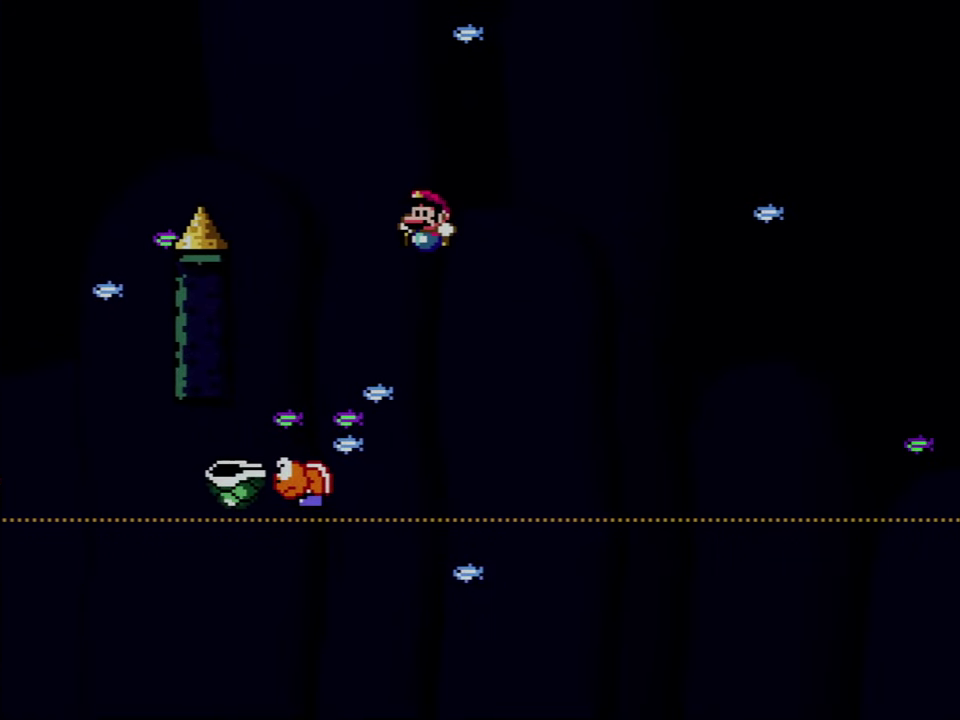
{"buttons": ["B", "Y", "DPAD_RIGHT"], "events": [[100, "DPAD_LEFT", "up"], [134, "DPAD_RIGHT", "down"]]}
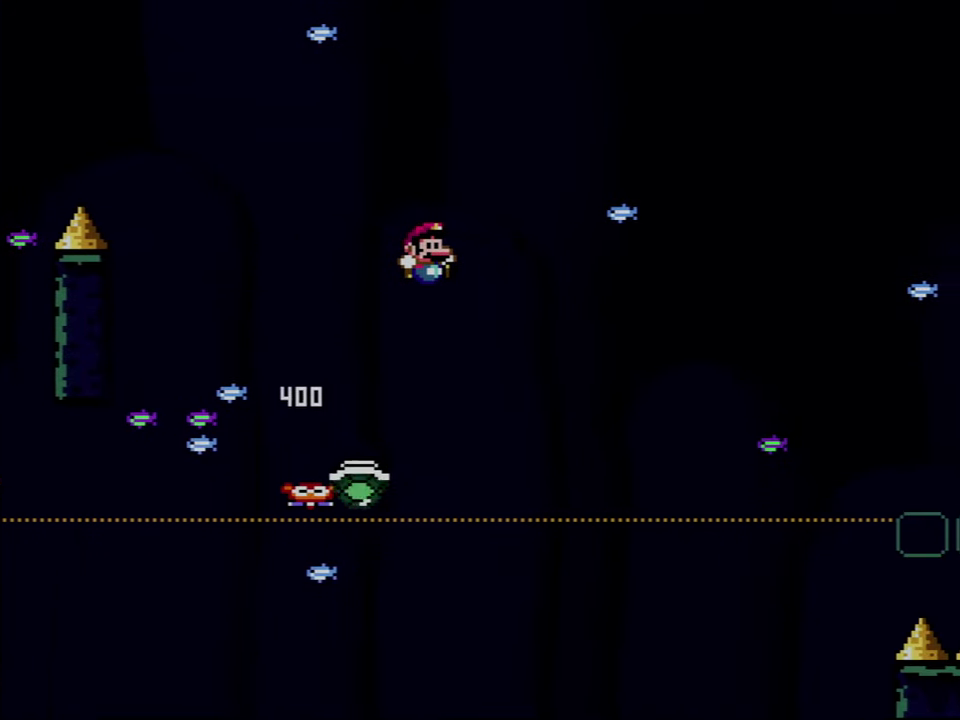
{"buttons": ["B", "Y", "DPAD_LEFT"], "events": [[434, "DPAD_RIGHT", "up"], [467, "DPAD_LEFT", "down"]]}
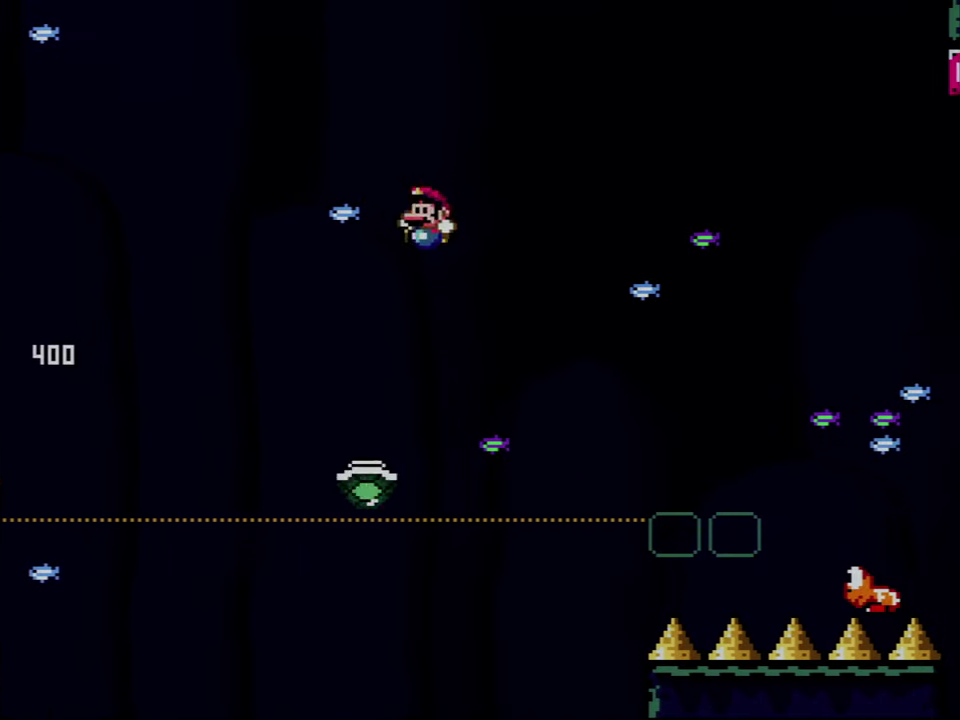
{"buttons": ["Y", "DPAD_RIGHT"], "events": [[100, "DPAD_LEFT", "up"], [100, "DPAD_RIGHT", "down"], [417, "B", "up"]]}
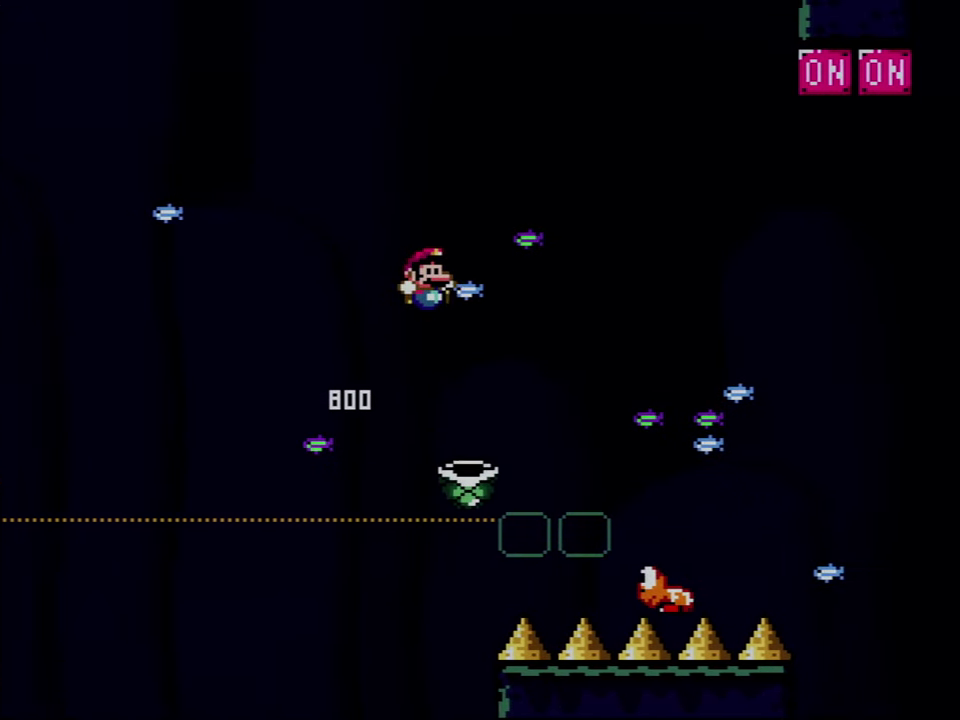
{"buttons": ["B", "Y", "DPAD_RIGHT"], "events": [[67, "DPAD_LEFT", "down"], [67, "DPAD_RIGHT", "up"], [134, "DPAD_LEFT", "up"], [134, "DPAD_RIGHT", "down"], [284, "DPAD_RIGHT", "up"], [317, "DPAD_LEFT", "down"], [350, "B", "down"], [384, "DPAD_LEFT", "up"], [384, "DPAD_RIGHT", "down"]]}
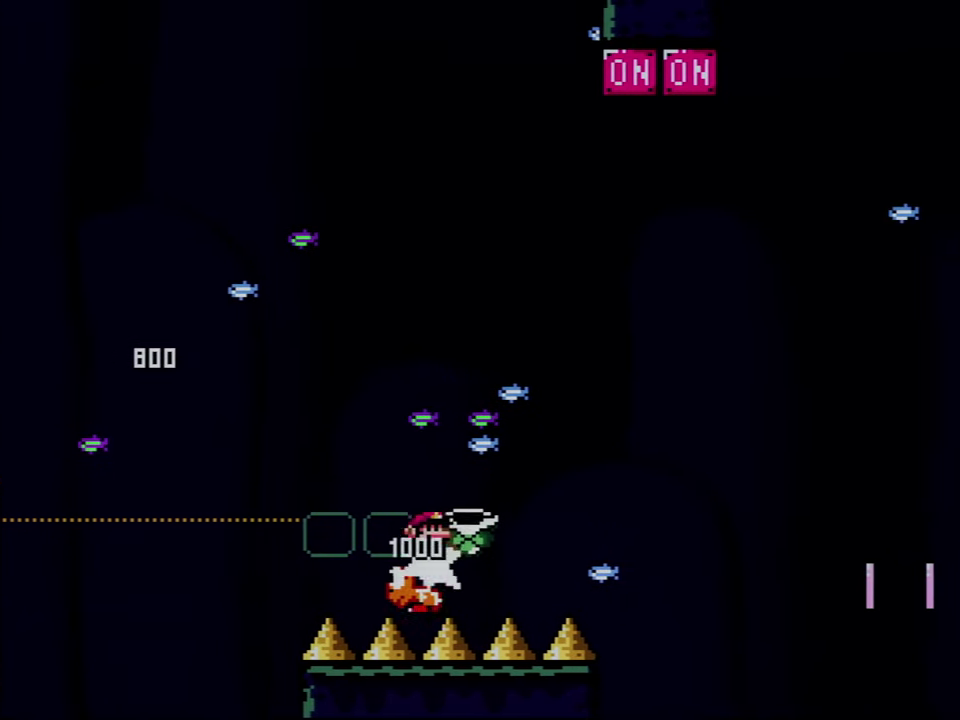
{"buttons": ["B", "Y", "DPAD_UP", "DPAD_RIGHT"], "events": [[150, "DPAD_UP", "down"], [384, "Y", "up"], [467, "Y", "down"]]}
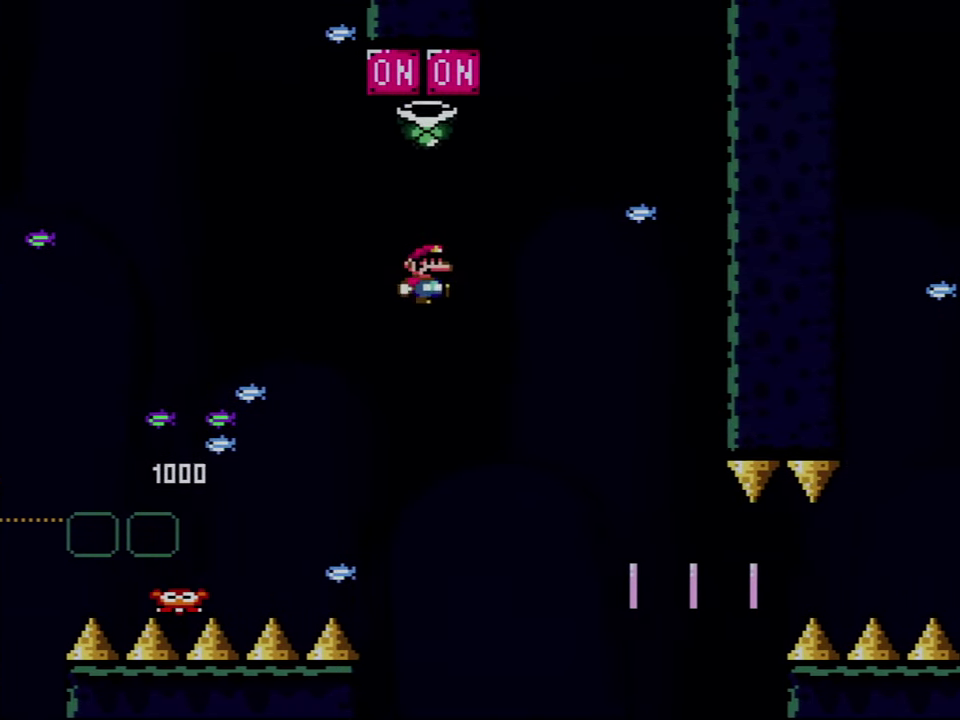
{"buttons": ["Y", "DPAD_LEFT"], "events": [[217, "DPAD_UP", "up"], [284, "B", "up"], [284, "DPAD_RIGHT", "up"], [284, "DPAD_UP", "down"], [350, "DPAD_LEFT", "down"], [350, "DPAD_UP", "up"]]}
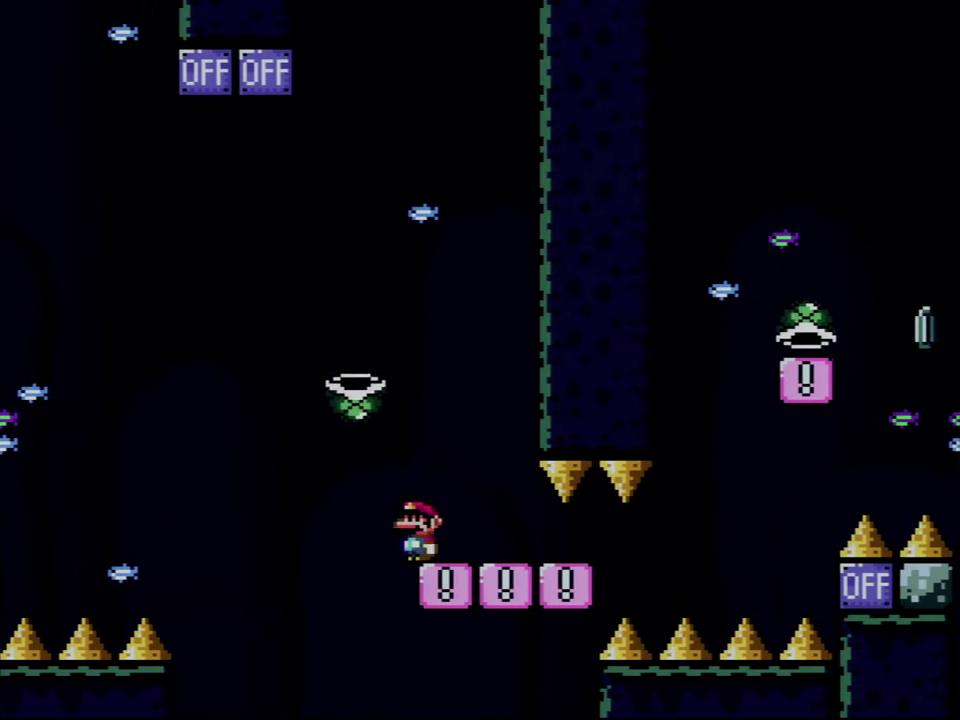
{"buttons": ["B", "Y", "DPAD_RIGHT"], "events": [[34, "B", "down"], [200, "DPAD_LEFT", "up"], [250, "B", "up"], [284, "DPAD_RIGHT", "down"], [384, "B", "down"]]}
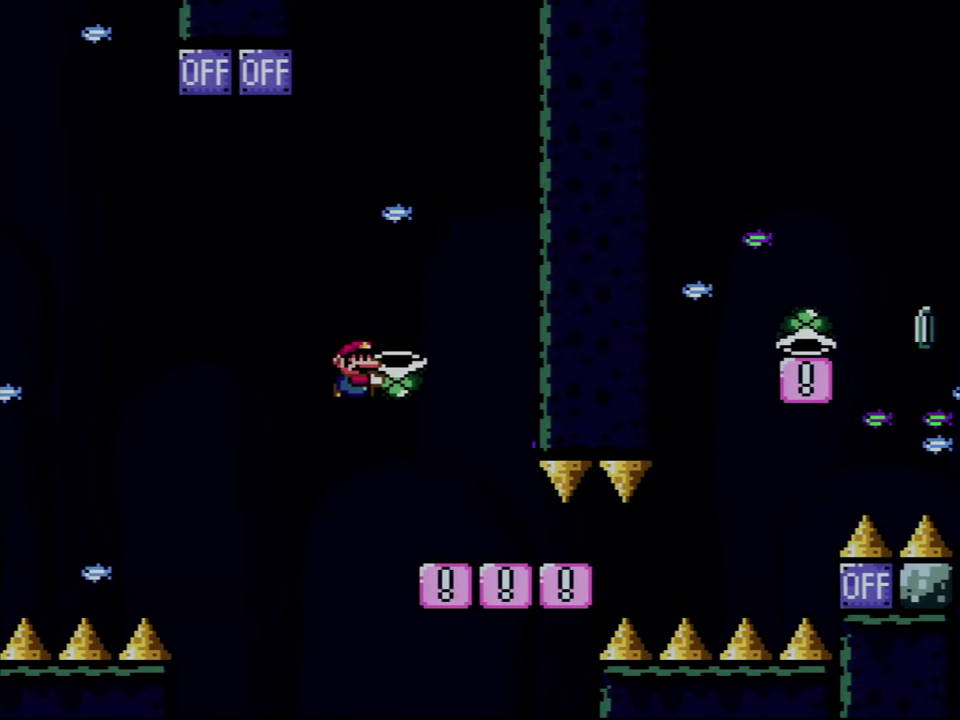
{"buttons": ["B", "DPAD_RIGHT"], "events": [[34, "DPAD_RIGHT", "up"], [134, "DPAD_RIGHT", "down"], [467, "Y", "up"]]}
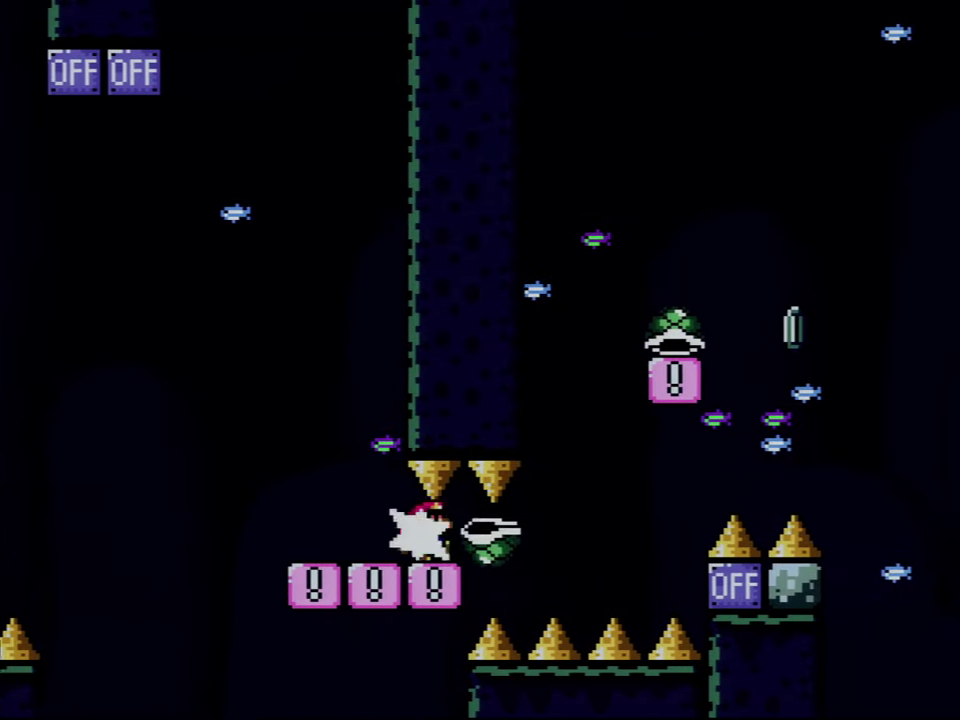
{"buttons": ["B", "Y", "DPAD_RIGHT"], "events": [[100, "Y", "down"]]}
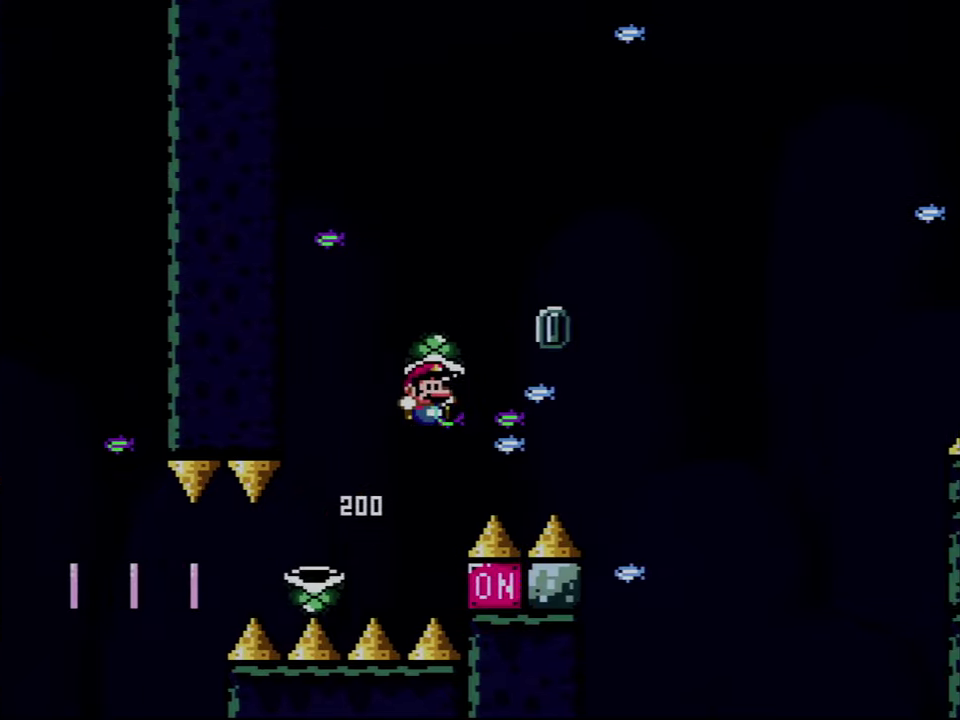
{"buttons": ["Y", "DPAD_RIGHT"], "events": [[283, "Y", "up"], [400, "Y", "down"], [500, "B", "up"]]}
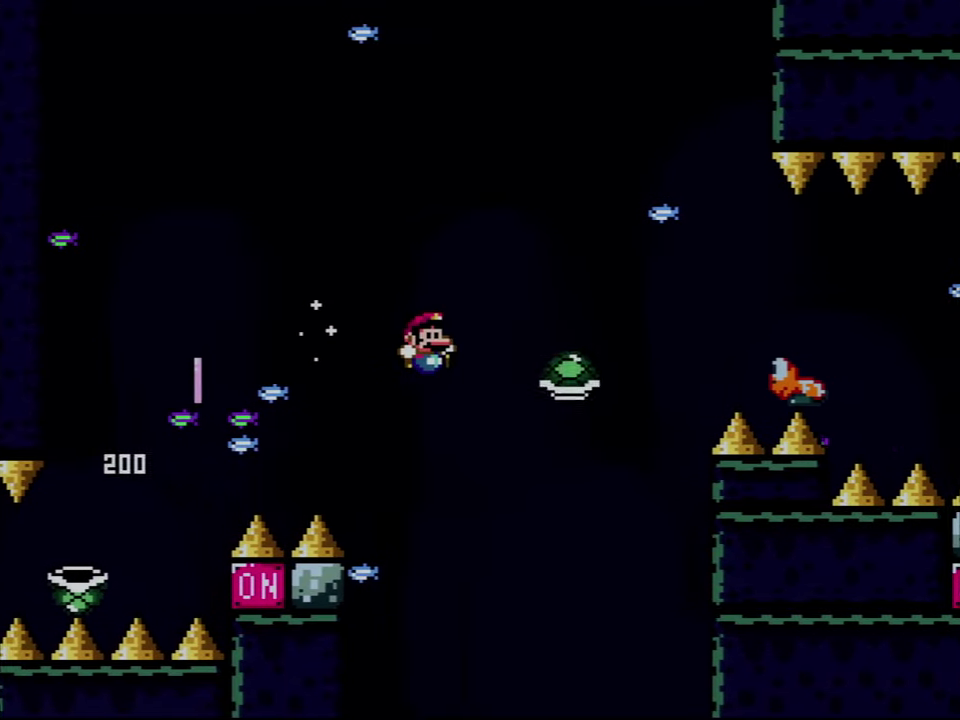
{"buttons": ["B", "Y", "DPAD_RIGHT"], "events": [[66, "B", "down"]]}
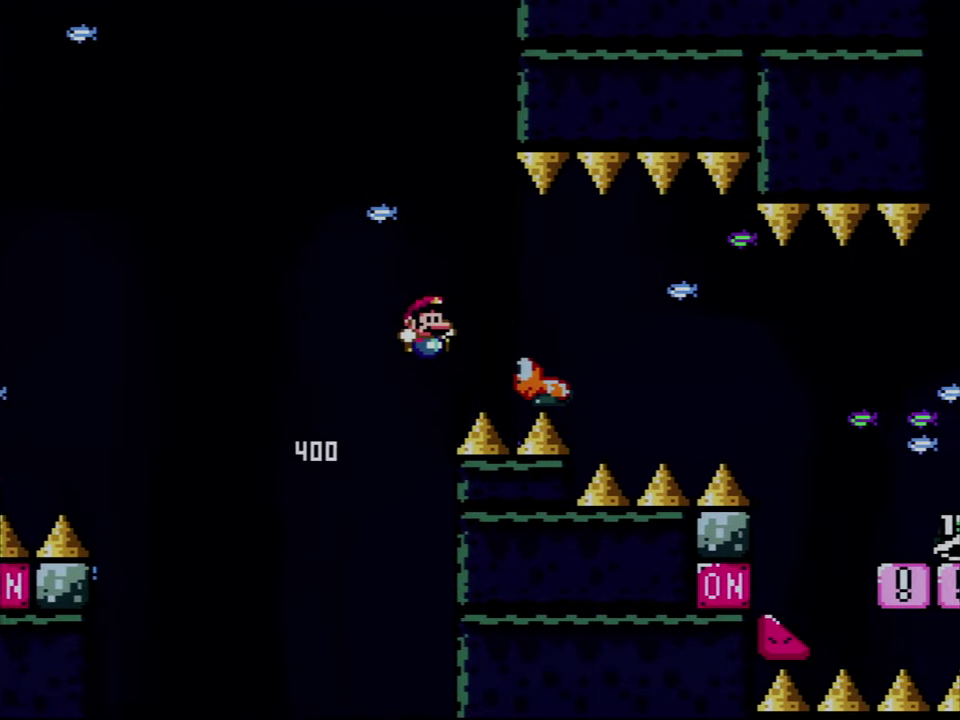
{"buttons": ["B", "Y", "DPAD_RIGHT"], "events": [[33, "B", "up"], [350, "B", "down"]]}
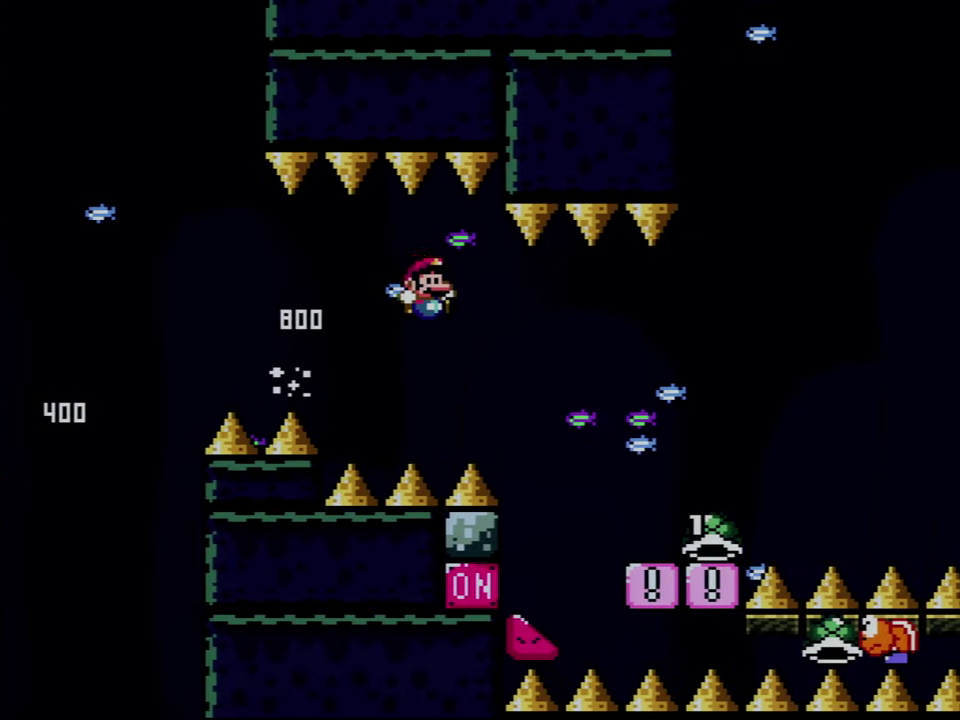
{"buttons": ["B", "Y", "DPAD_RIGHT"], "events": []}
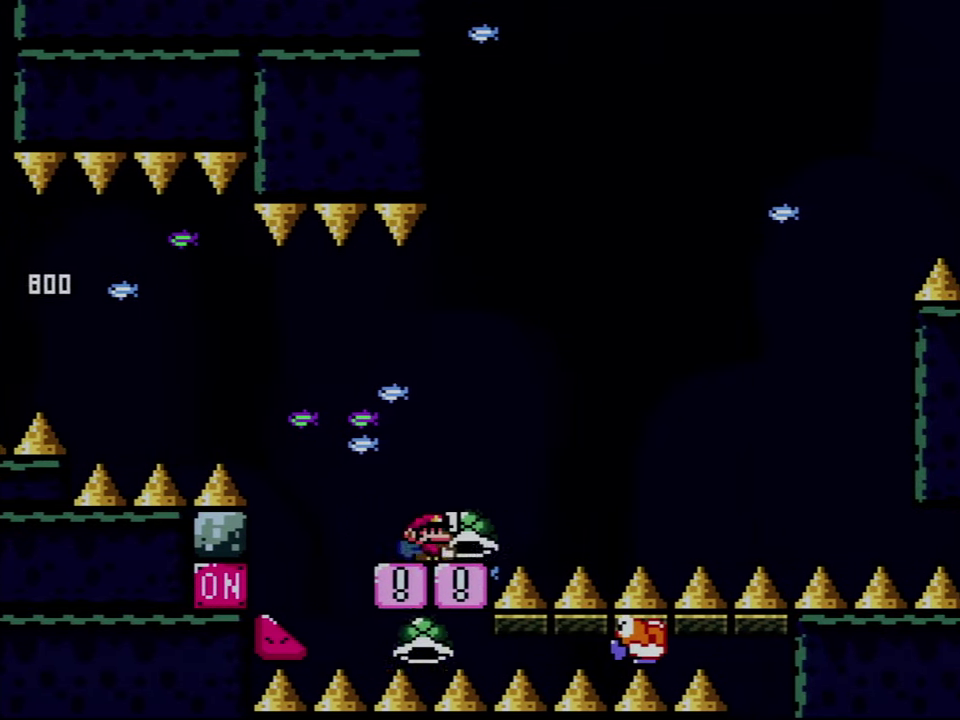
{"buttons": ["B", "Y"], "events": [[100, "B", "up"], [166, "B", "down"], [466, "DPAD_RIGHT", "up"]]}
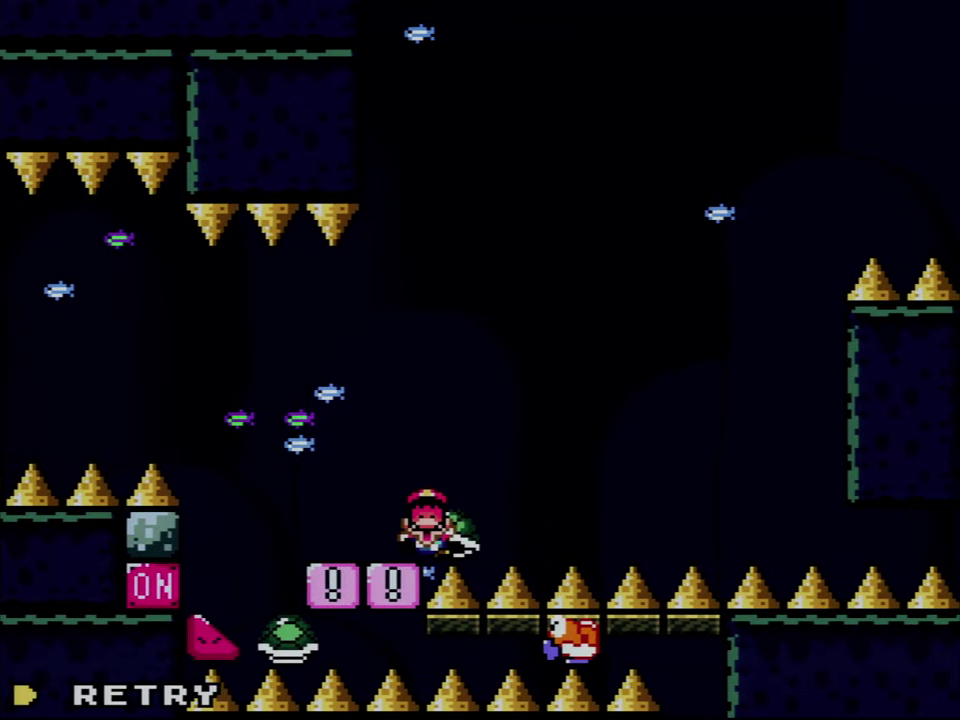
{"buttons": [], "events": [[33, "B", "up"], [66, "DPAD_LEFT", "down"], [200, "DPAD_LEFT", "up"], [283, "Y", "up"]]}
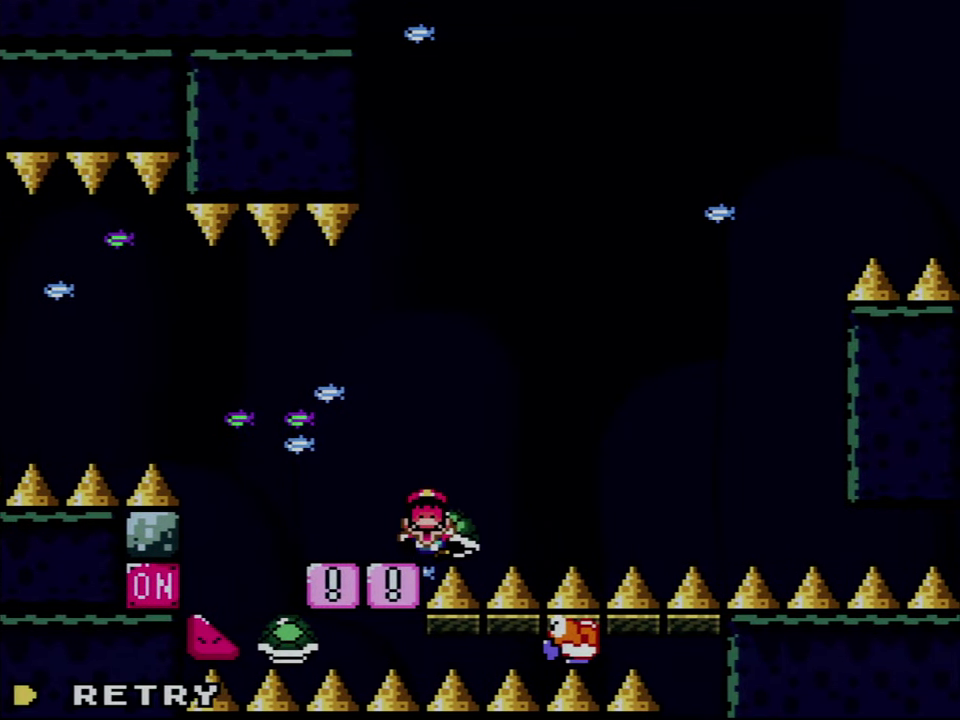
{"buttons": ["A"], "events": [[500, "A", "down"]]}
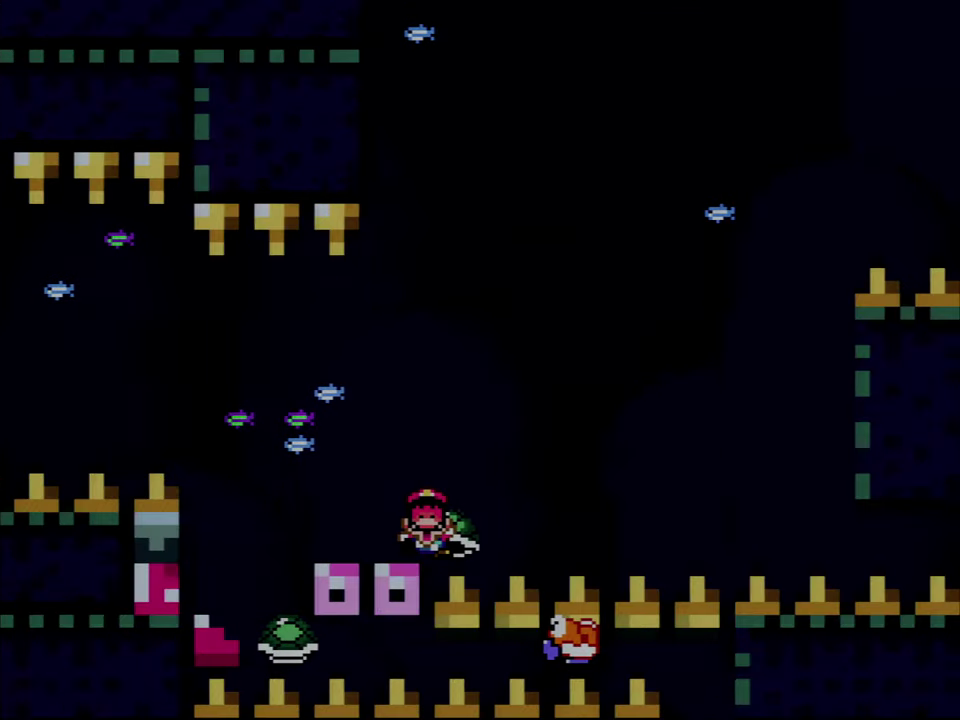
{"buttons": ["A"], "events": [[133, "A", "up"], [250, "A", "down"]]}
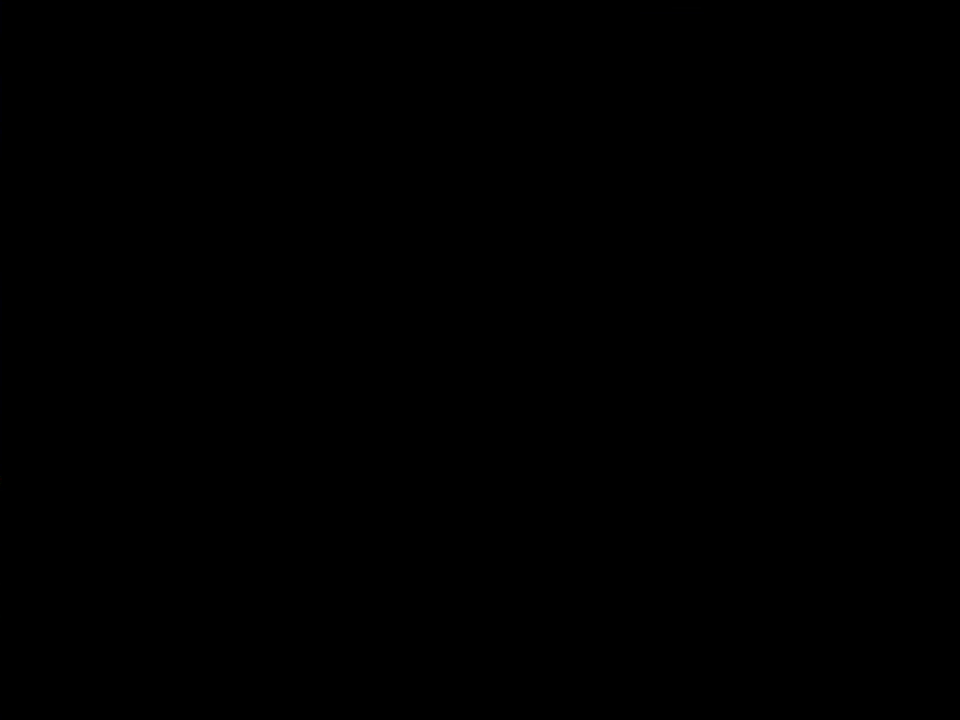
{"buttons": ["A"], "events": []}
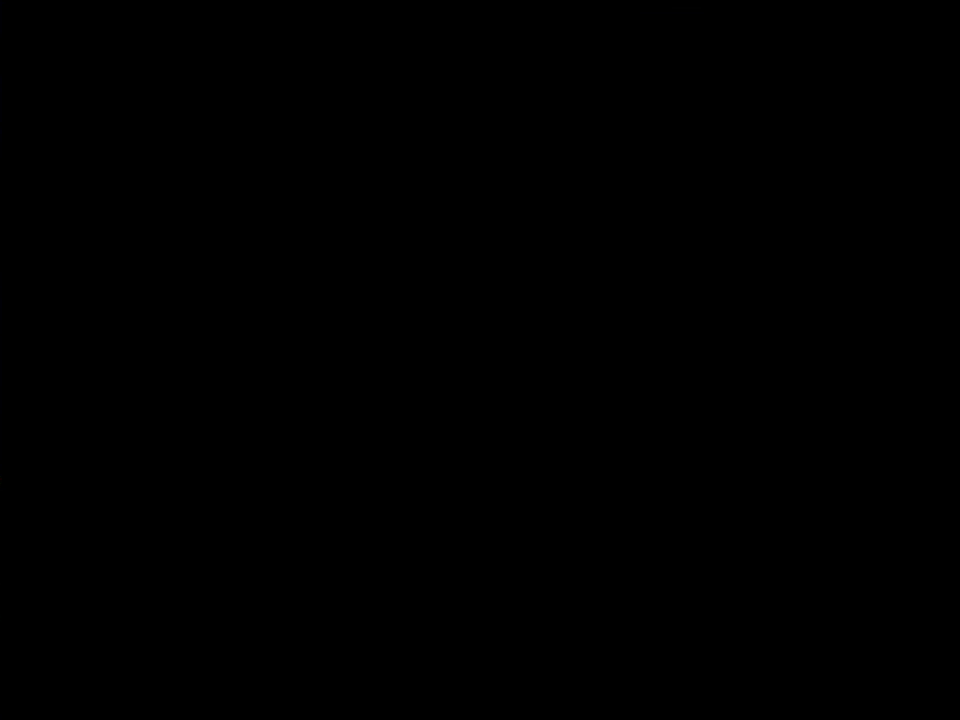
{"buttons": ["Y"], "events": [[100, "A", "up"], [133, "Y", "down"]]}
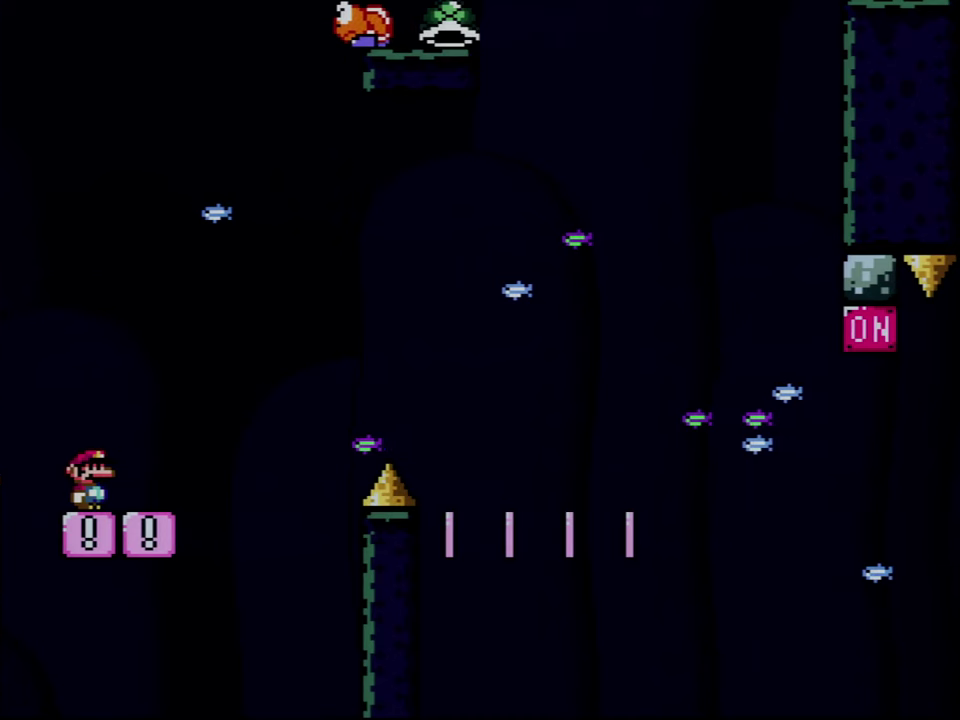
{"buttons": ["Y", "DPAD_RIGHT"], "events": [[317, "DPAD_RIGHT", "down"]]}